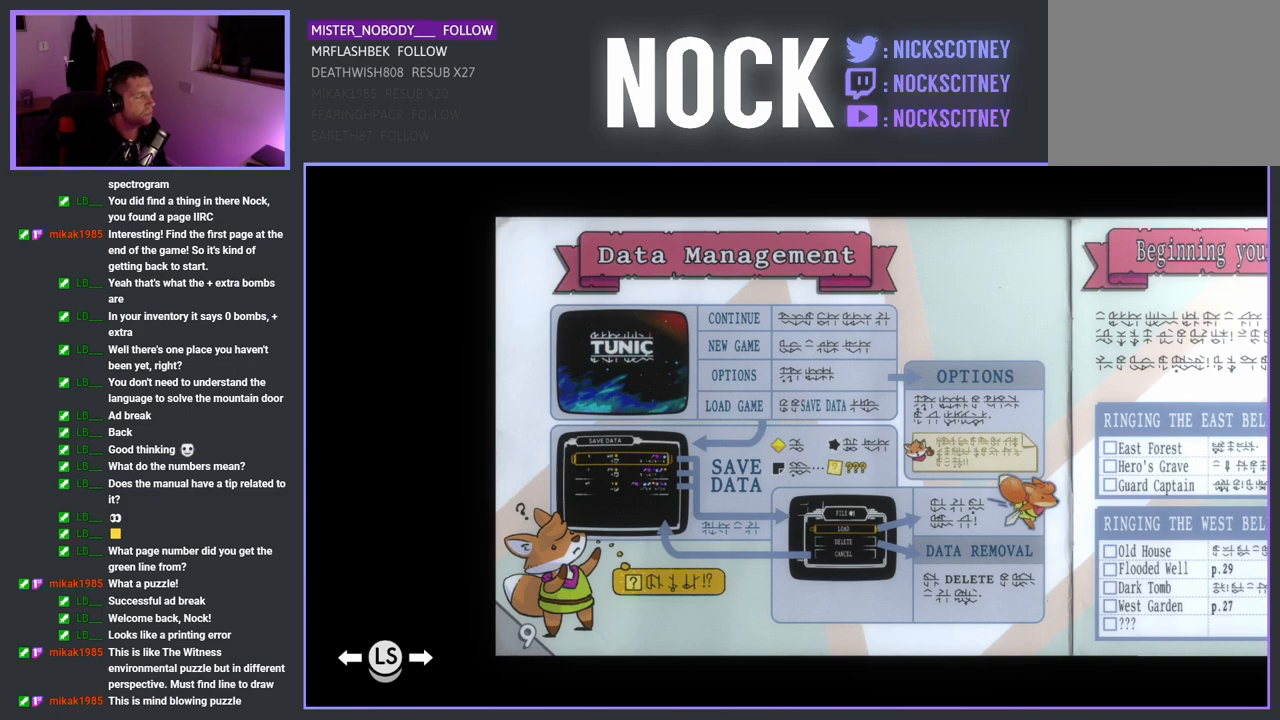
Gameplay with a controller (PlayStation layout); each line is a JSON object with the inputs held at the frame after it. "events" lists button and stick changes between this image and that frame as [ms after this image, input, new state], when the widget could be followed in between. Not read: right_stick.
{"buttons": [], "left_stick": "center", "events": [[233, "left_stick", "right"], [417, "left_stick", "center"]]}
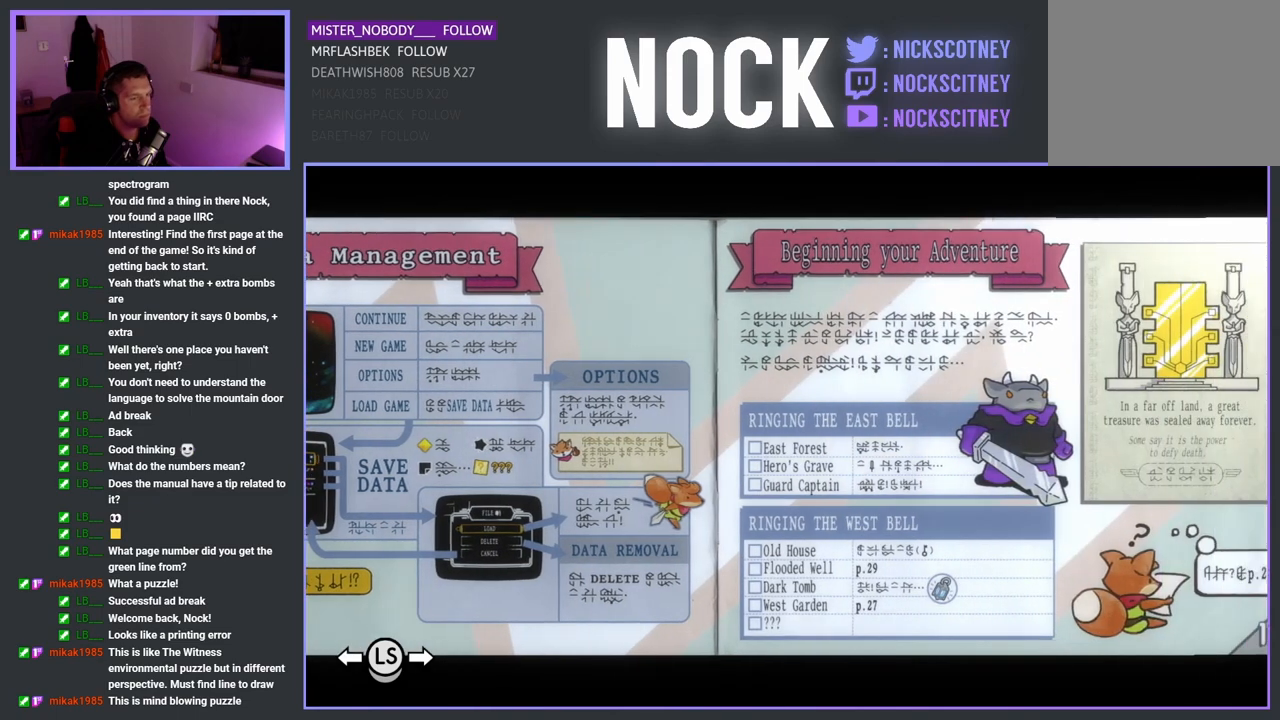
{"buttons": [], "left_stick": "center", "events": []}
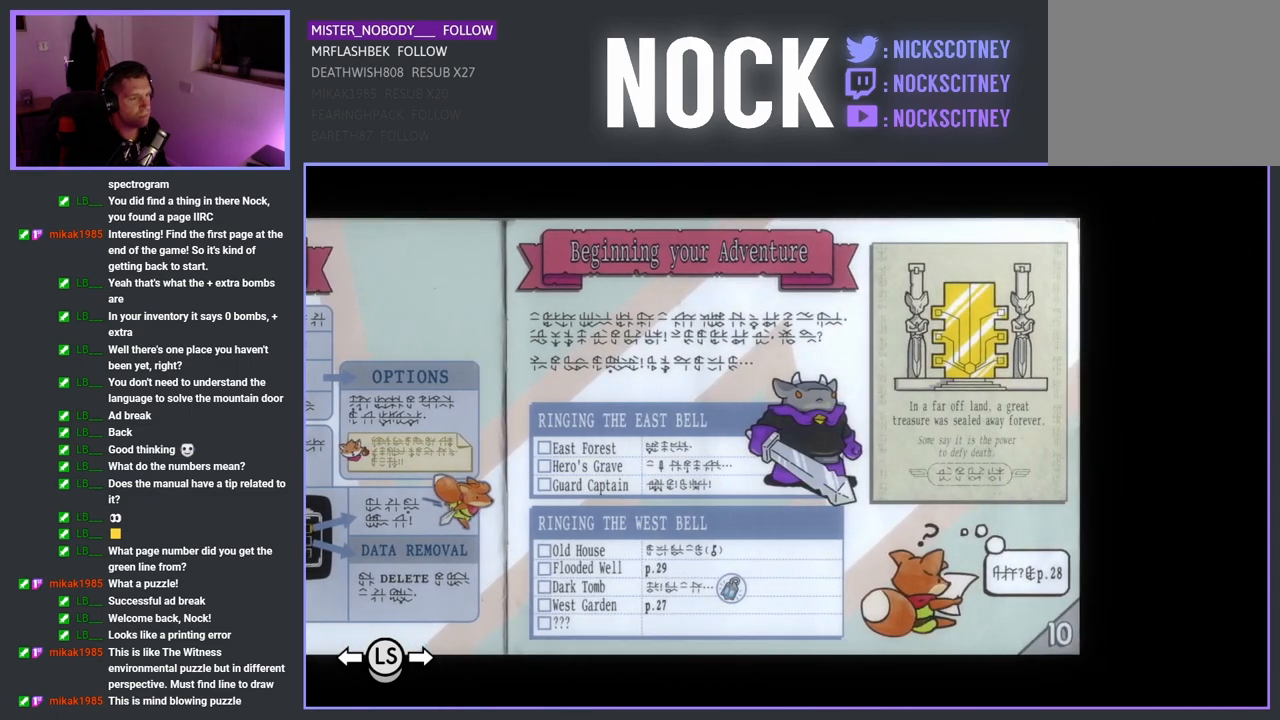
{"buttons": [], "left_stick": "center", "events": []}
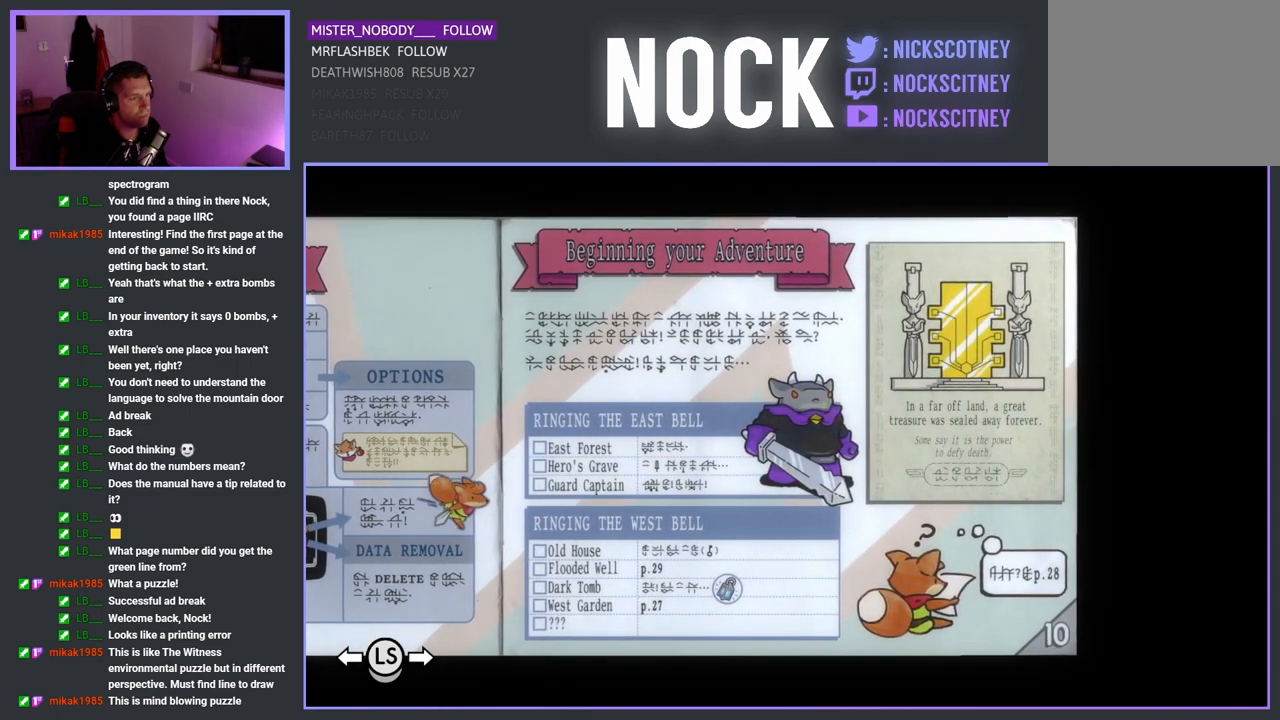
{"buttons": [], "left_stick": "center", "events": []}
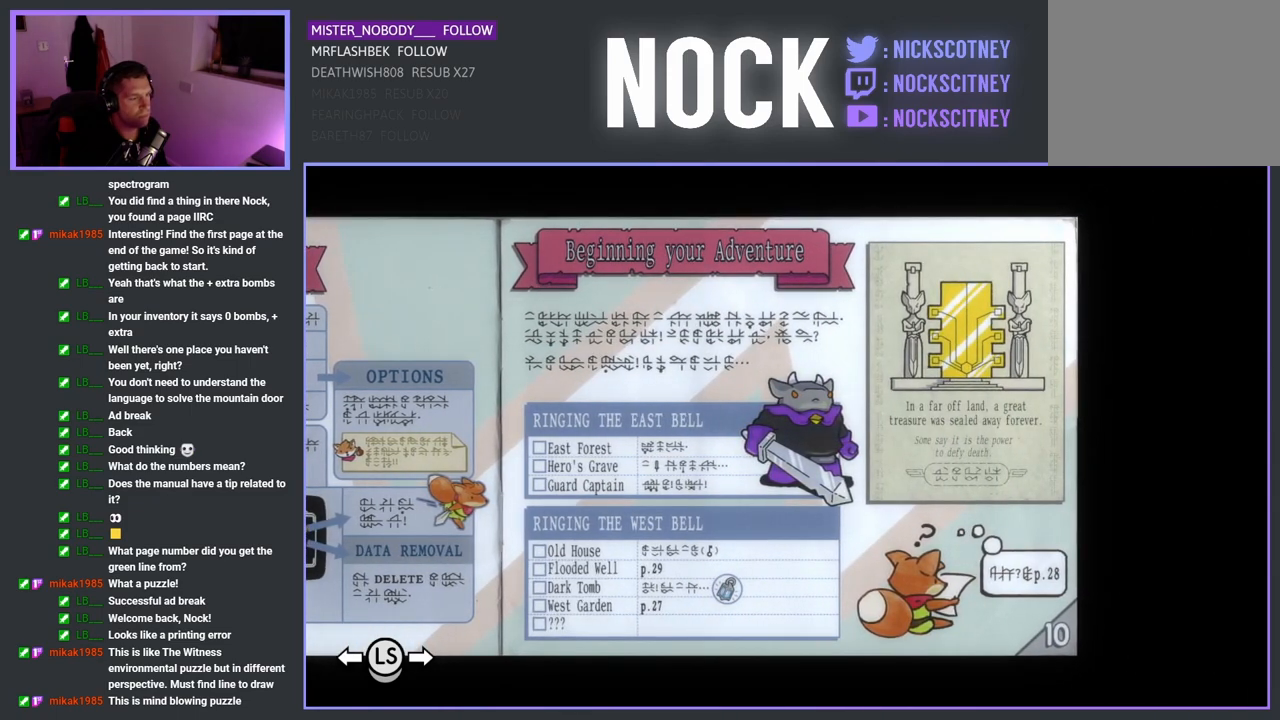
{"buttons": [], "left_stick": "center", "events": [[133, "left_stick", "left"], [367, "left_stick", "center"]]}